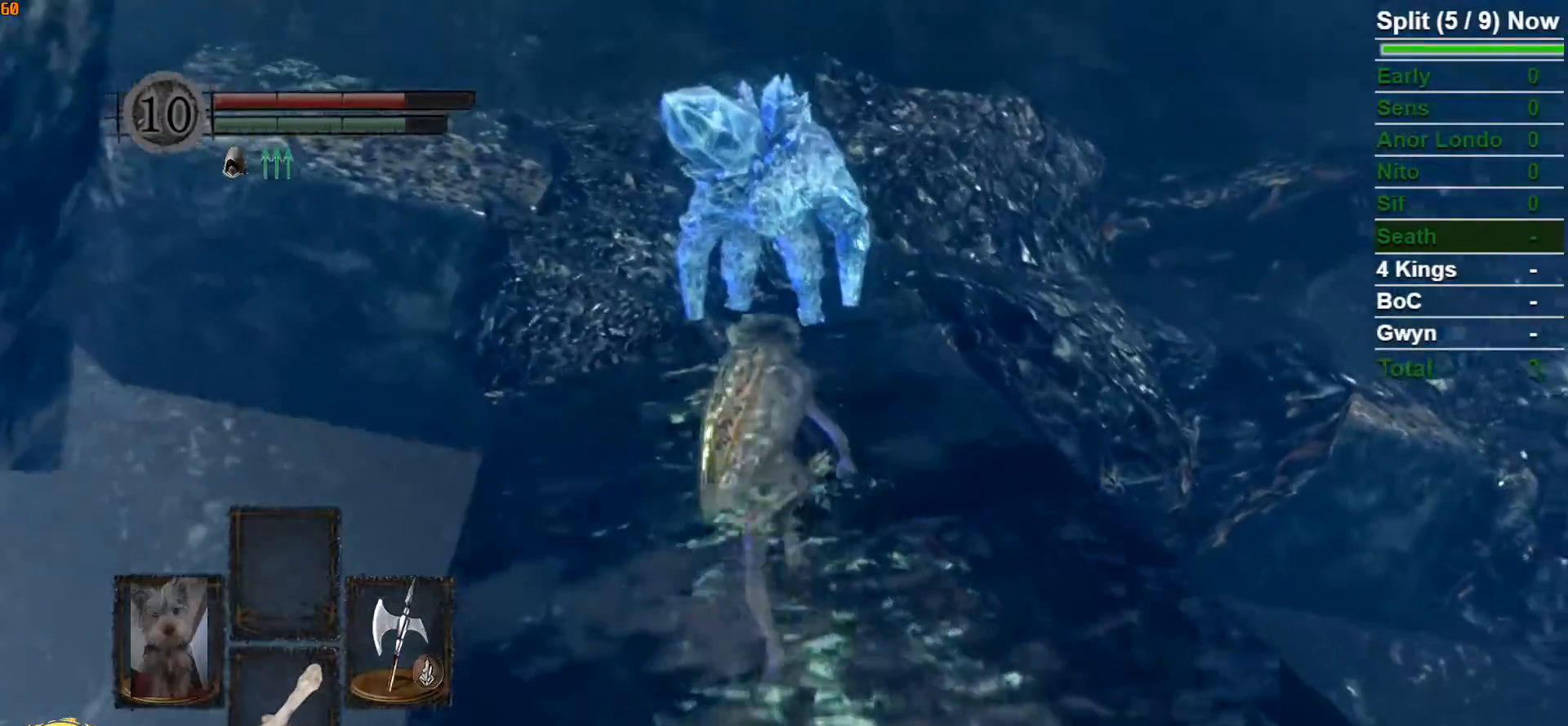
Gameplay with a controller (Xbox layout); each line is a JSON object with the inputs held at the frame after it. "button_events" lists button changes between this image and that frame as [ms after this image, input, new state], when the widget could be followed in between (sticks are given only as held states).
{"buttons": ["B"], "left_stick": "up", "right_stick": "center", "button_events": []}
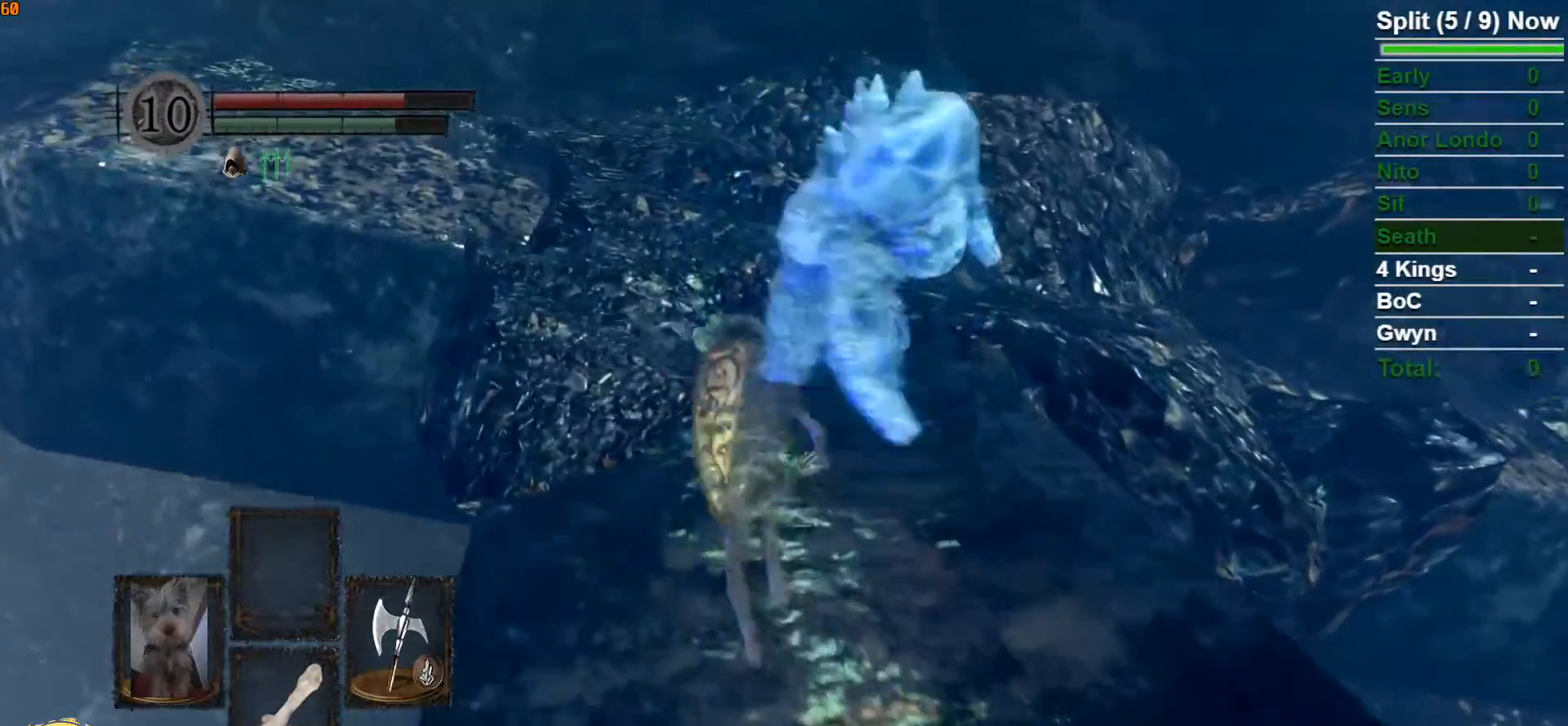
{"buttons": ["B"], "left_stick": "up", "right_stick": "center", "button_events": []}
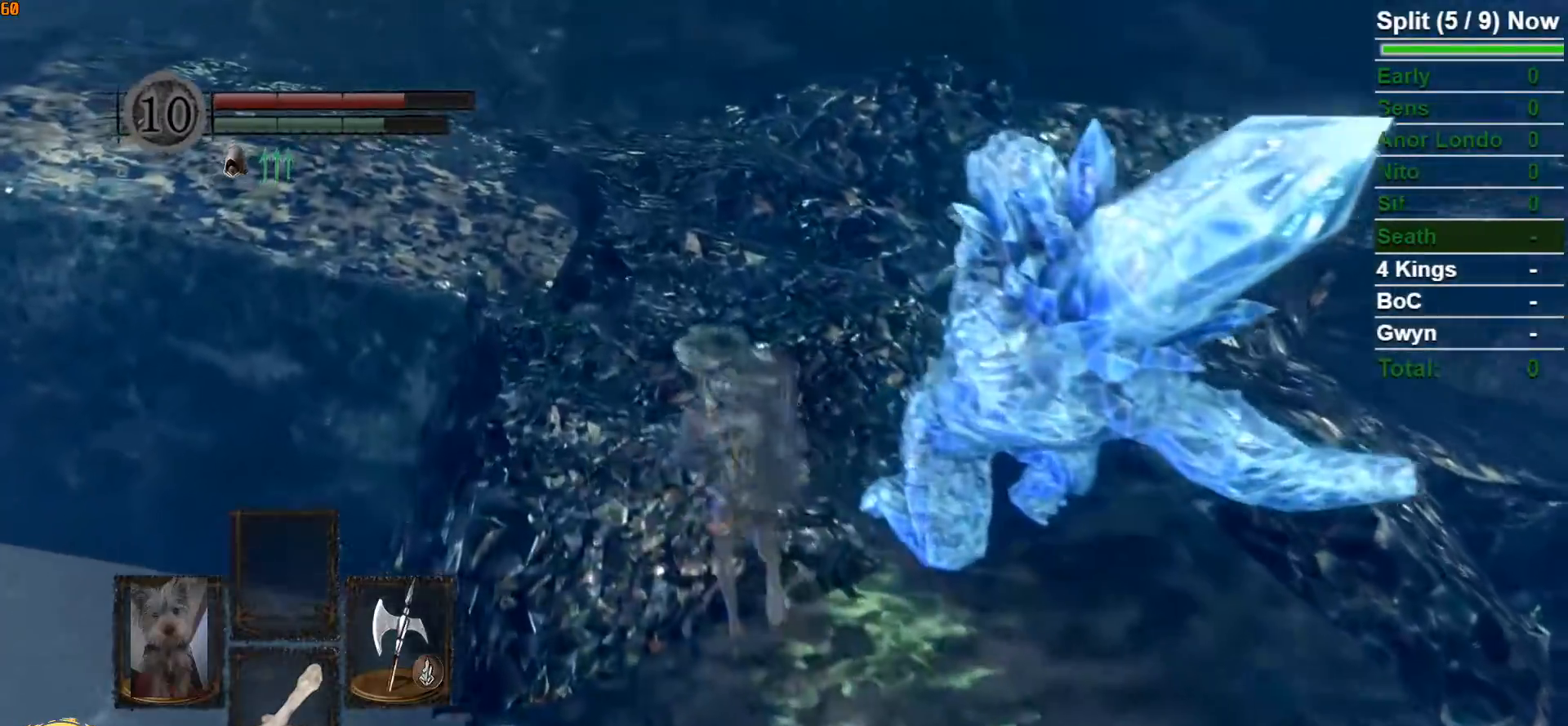
{"buttons": ["B"], "left_stick": "up", "right_stick": "center"}
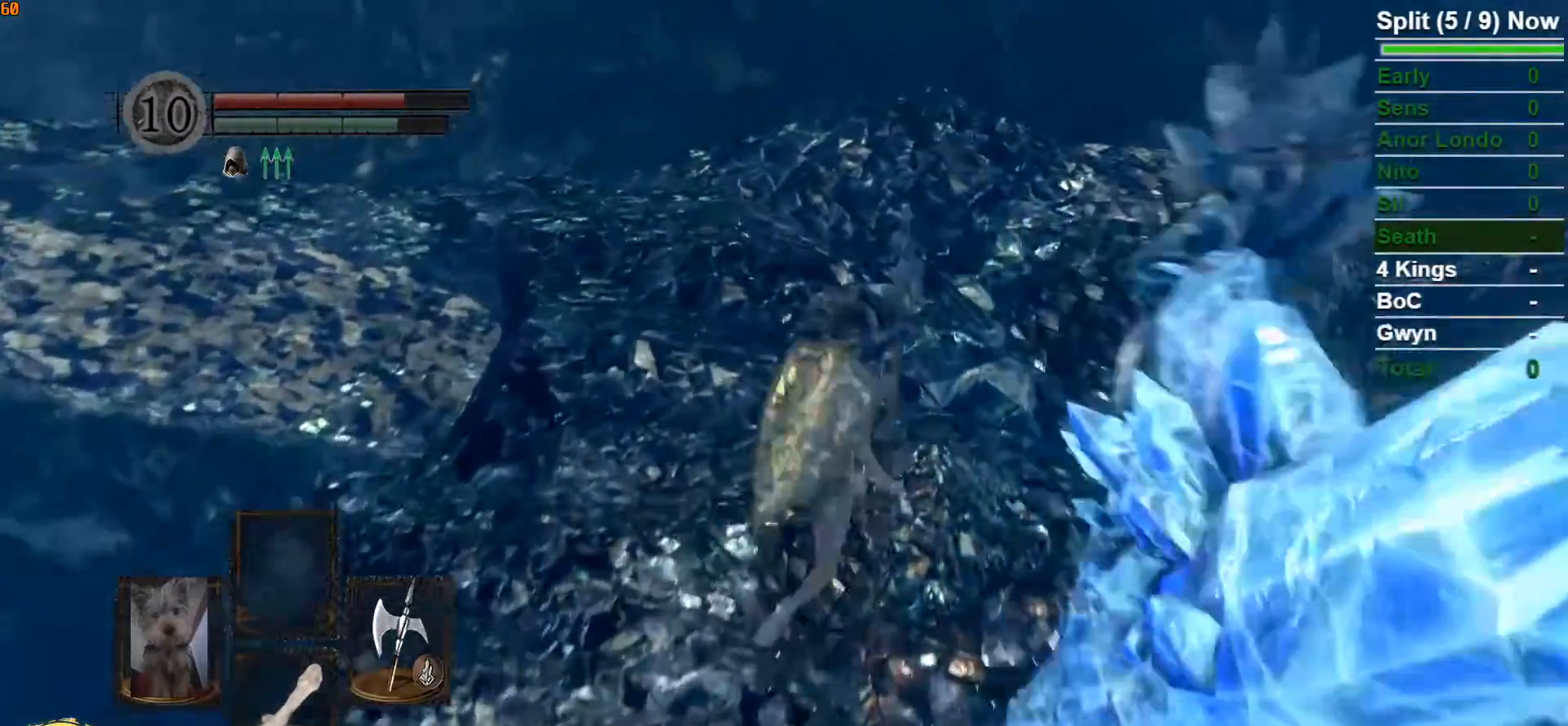
{"buttons": [], "left_stick": "up", "right_stick": "down-right", "button_events": [[67, "B", "up"]]}